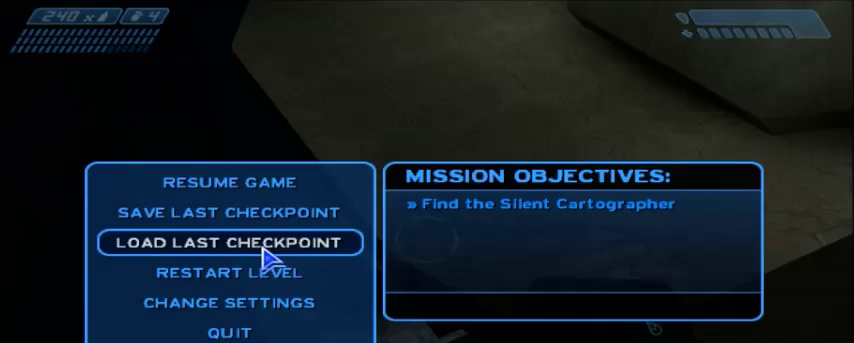
Gameplay with keyboard and mouse; each line is a JSON object with the keys and mouse buttons held at the frame after it. "events" lists presses ("down") and releases ("up") of "1", "2", "3", "4", "5", "a", "alt", "c", "ctrl", "d", "e", "f", "q", "r", "s", "shift", "space", "tab", "v", "w", "x", "z", "mouse_left", "mouse_middle", "mouse_right", "mouse_wheel_up" and "mouse_wheel_down" between this image and that frame as [ms after this image, input, new state], when the widget could be followed in between. "mouse_left", "mouse_middle", "mouse_right", "mouse_wheel_up", "mouse_wheel_down" = the "left", "middle", "right", "wheel_up", "wheel_down" buttons of the "mouse" list. No other keys are recorded. Mouse movement is not recorded.
{"keys": [], "mouse": ["left"], "events": [[501, "mouse_left", "down"]]}
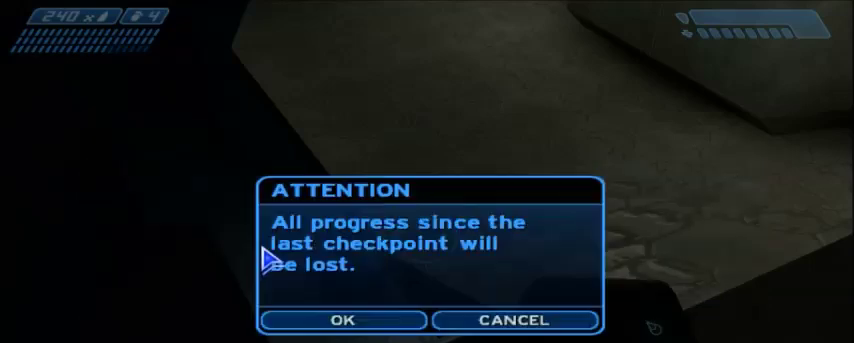
{"keys": [], "mouse": [], "events": [[66, "mouse_left", "up"]]}
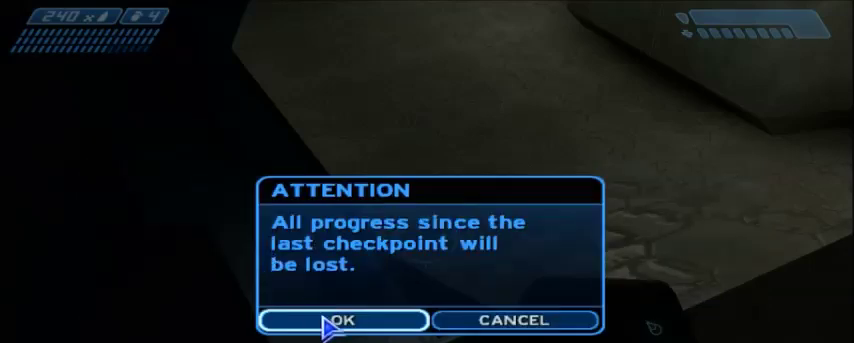
{"keys": [], "mouse": [], "events": [[401, "mouse_left", "down"], [467, "mouse_left", "up"]]}
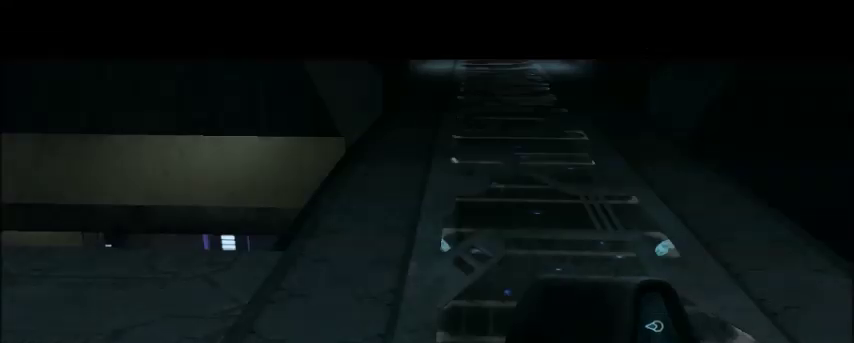
{"keys": [], "mouse": [], "events": []}
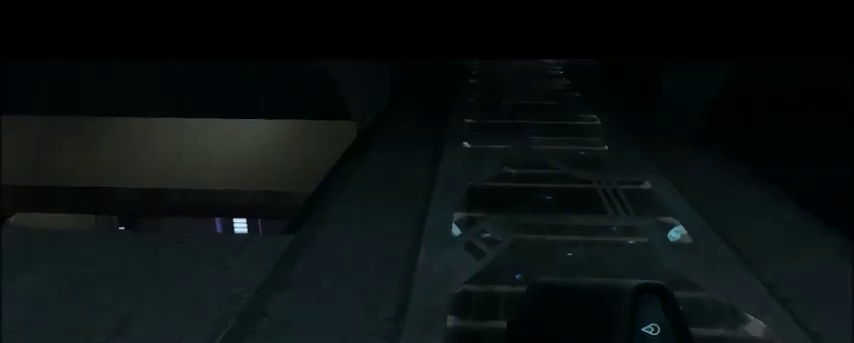
{"keys": ["a", "w"], "mouse": [], "events": [[34, "a", "down"], [367, "w", "down"]]}
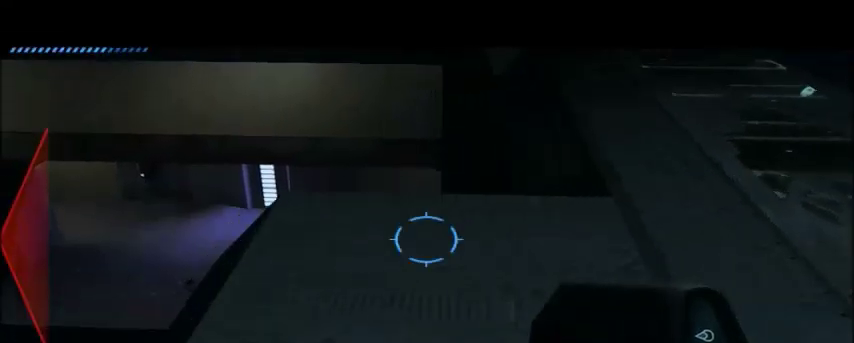
{"keys": [], "mouse": [], "events": [[33, "a", "up"], [333, "a", "down"], [434, "a", "up"], [434, "w", "up"]]}
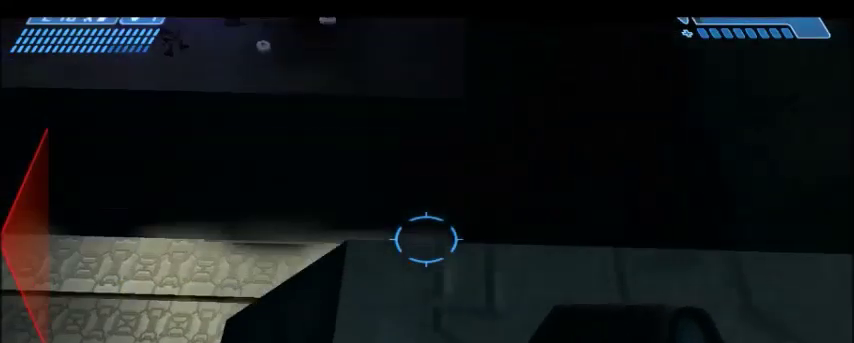
{"keys": [], "mouse": [], "events": [[200, "a", "down"], [200, "w", "down"], [301, "a", "up"], [301, "w", "up"]]}
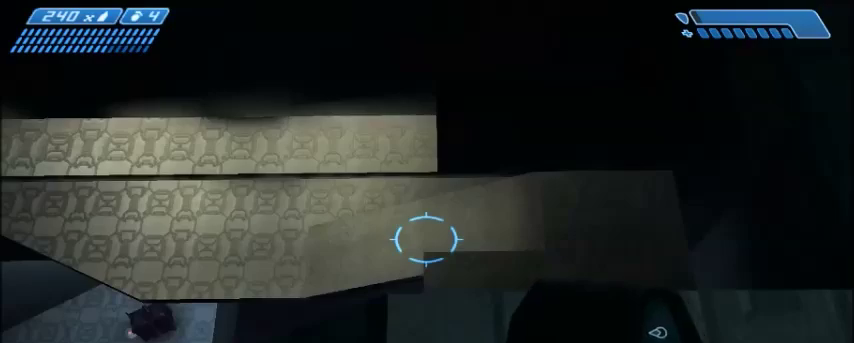
{"keys": [], "mouse": [], "events": []}
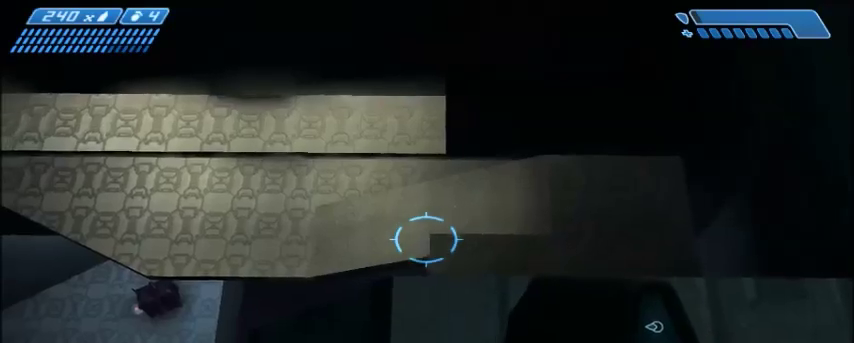
{"keys": ["d", "w"], "mouse": [], "events": [[467, "d", "down"], [467, "w", "down"]]}
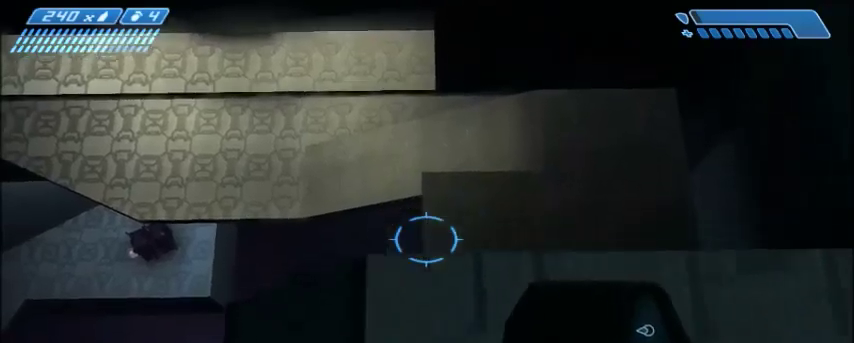
{"keys": [], "mouse": [], "events": [[66, "d", "up"], [66, "w", "up"], [367, "d", "down"], [367, "w", "down"], [400, "w", "up"], [434, "d", "up"]]}
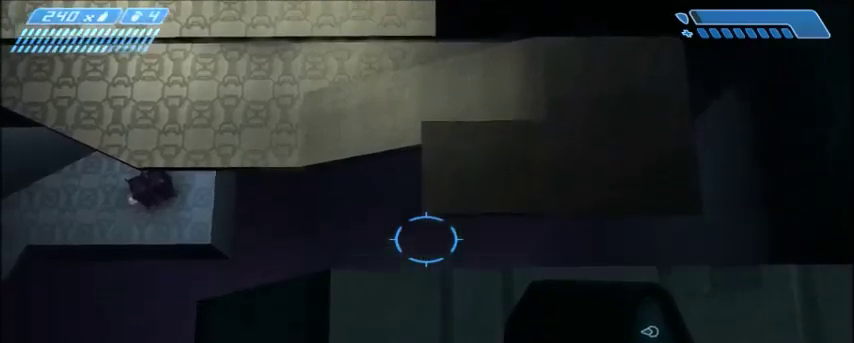
{"keys": ["s"], "mouse": [], "events": [[167, "d", "down"], [234, "d", "up"], [501, "s", "down"]]}
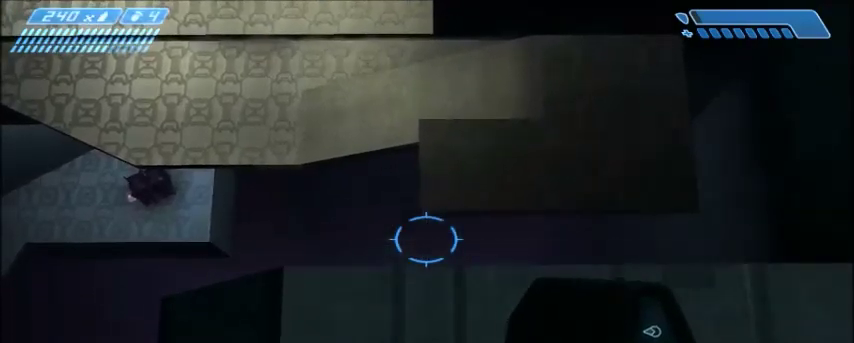
{"keys": ["s"], "mouse": [], "events": [[133, "s", "up"], [500, "s", "down"]]}
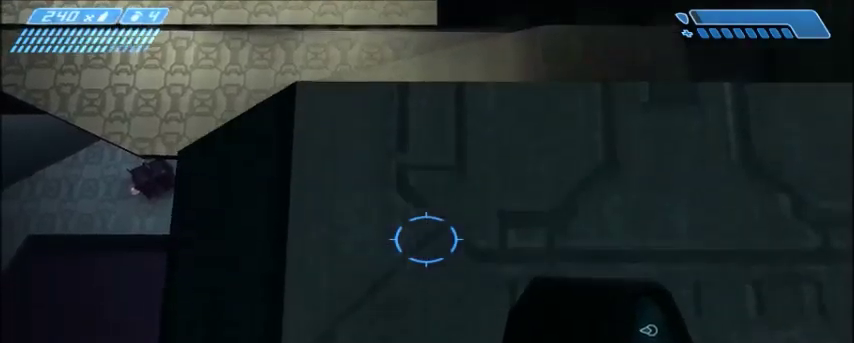
{"keys": [], "mouse": [], "events": [[34, "a", "down"], [100, "a", "up"], [100, "s", "up"], [334, "d", "down"], [401, "d", "up"]]}
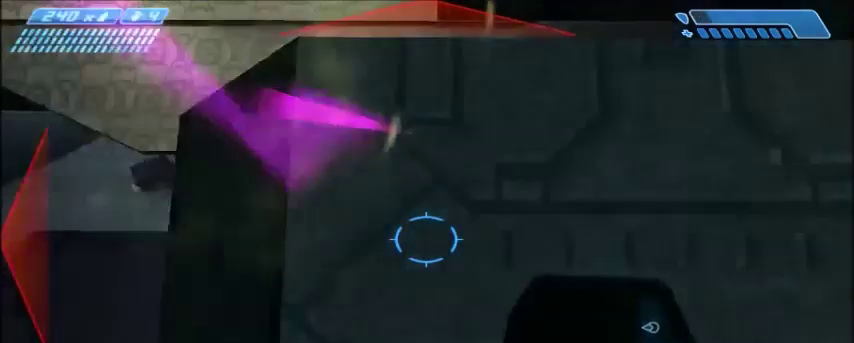
{"keys": [], "mouse": [], "events": [[200, "a", "down"], [233, "a", "up"]]}
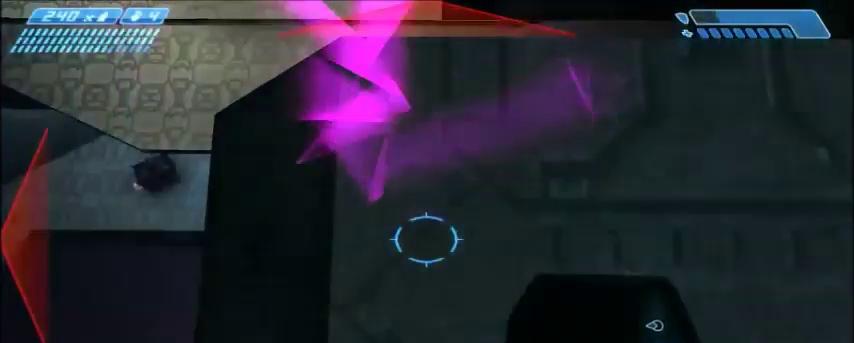
{"keys": [], "mouse": [], "events": [[67, "w", "down"], [200, "w", "up"]]}
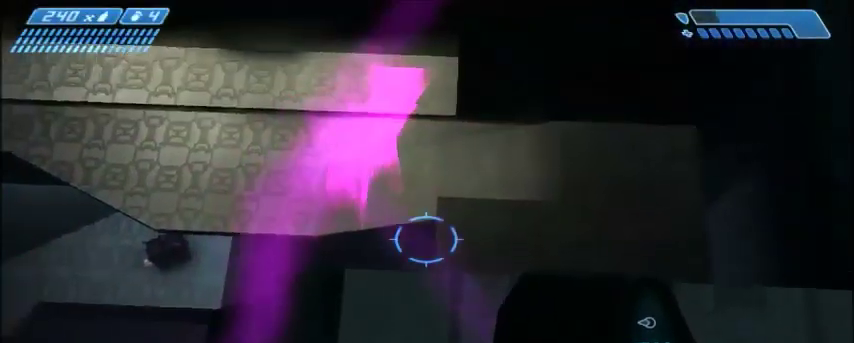
{"keys": [], "mouse": [], "events": []}
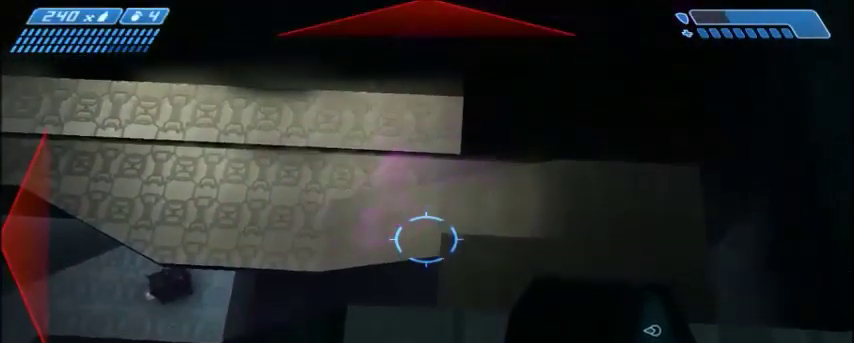
{"keys": [], "mouse": [], "events": []}
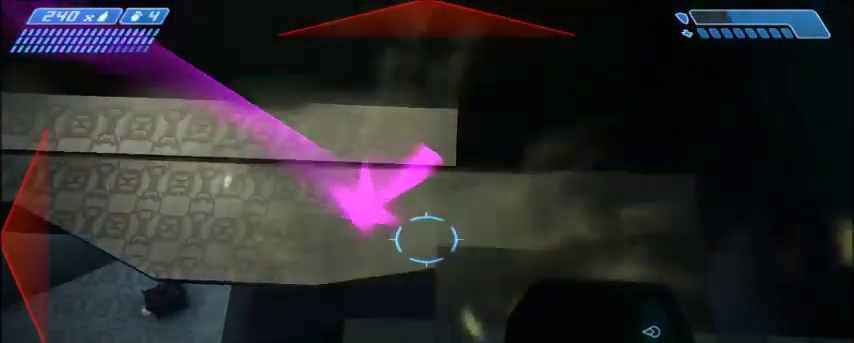
{"keys": [], "mouse": [], "events": []}
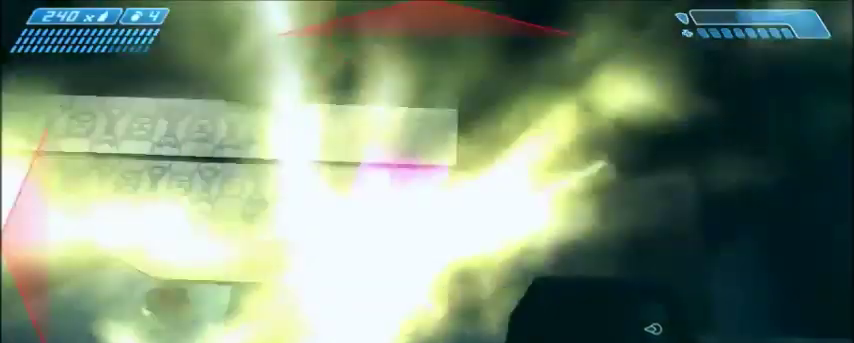
{"keys": [], "mouse": [], "events": []}
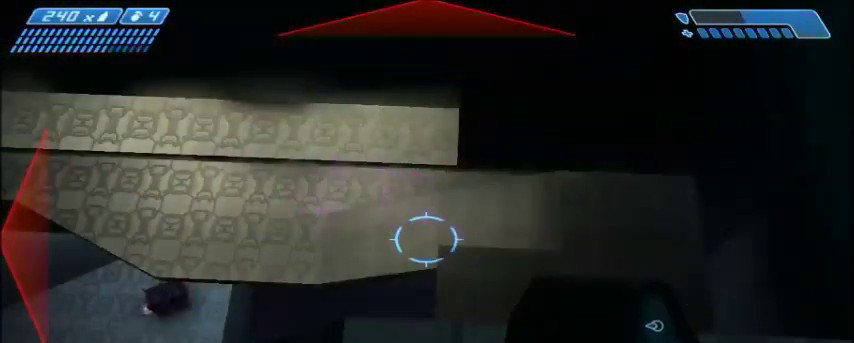
{"keys": [], "mouse": [], "events": []}
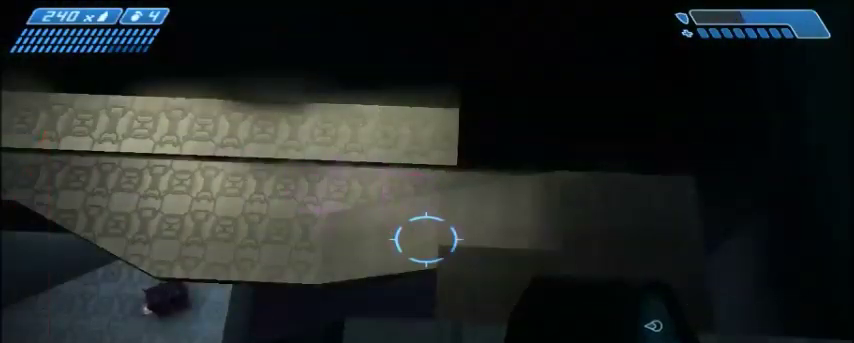
{"keys": ["w"], "mouse": [], "events": [[34, "w", "down"]]}
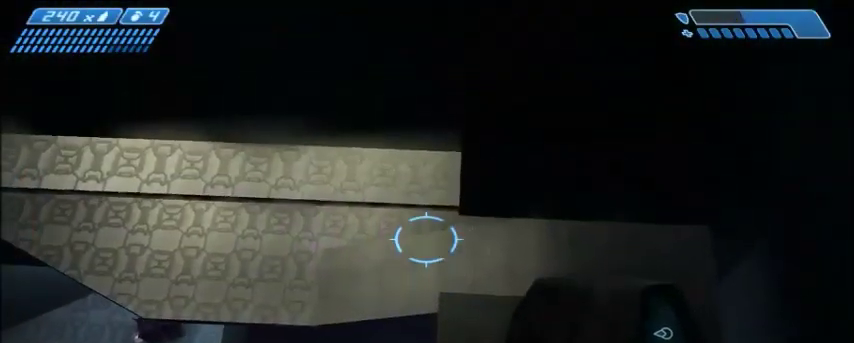
{"keys": ["w"], "mouse": [], "events": [[200, "w", "up"], [467, "w", "down"]]}
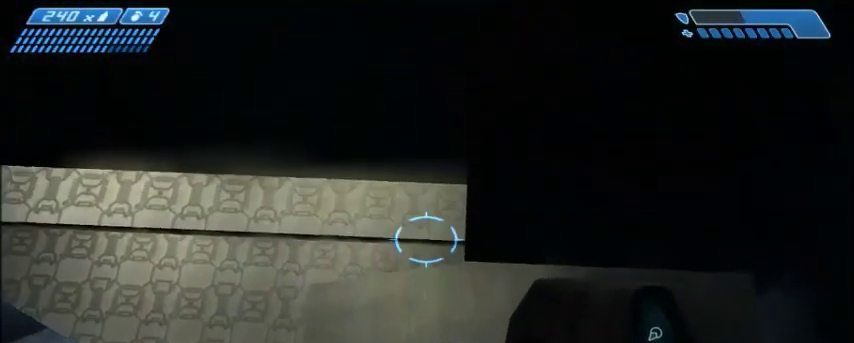
{"keys": ["w"], "mouse": [], "events": [[100, "w", "up"], [467, "w", "down"]]}